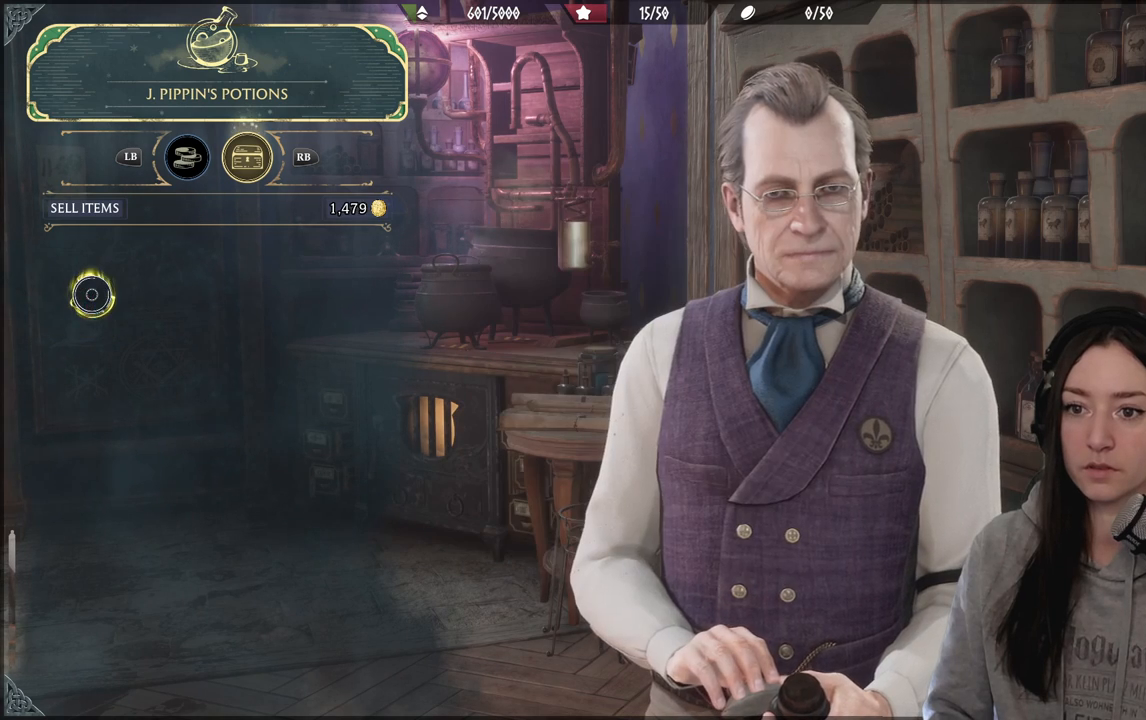
Gameplay with a controller (Xbox layout); each line is a JSON object with the inputs held at the frame after it. "events" lists button and stick changes between this image and that frame as [ms after this image, input, new state], when the widget could be followed in between.
{"buttons": [], "left_stick": "down", "right_stick": "center", "events": [[117, "A", "up"], [217, "L1", "down"], [333, "L1", "up"], [483, "left_stick", "down"]]}
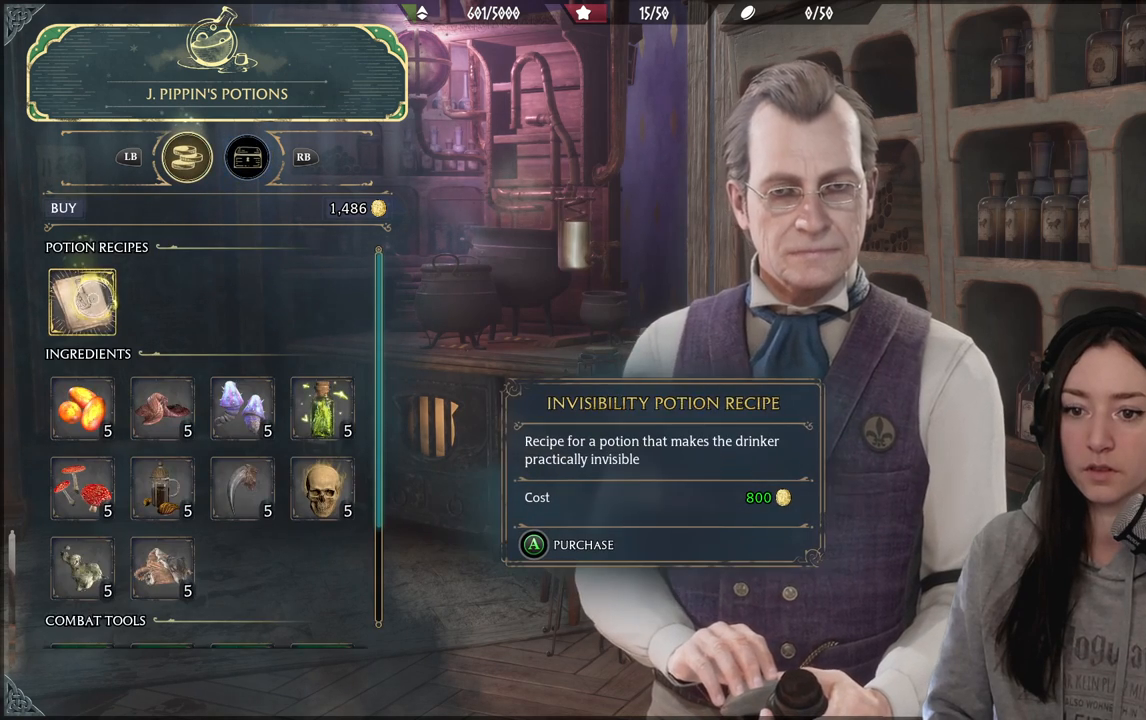
{"buttons": [], "left_stick": "center", "right_stick": "down", "events": [[150, "left_stick", "center"], [417, "right_stick", "down"]]}
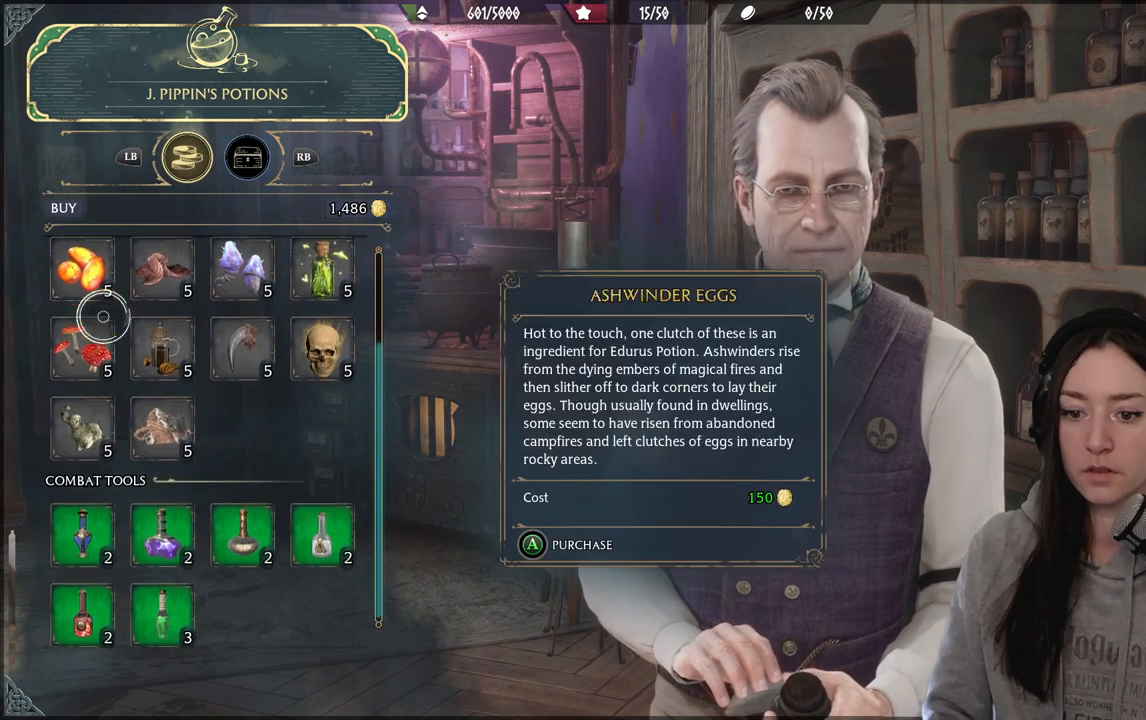
{"buttons": [], "left_stick": "center", "right_stick": "center", "events": [[333, "right_stick", "center"]]}
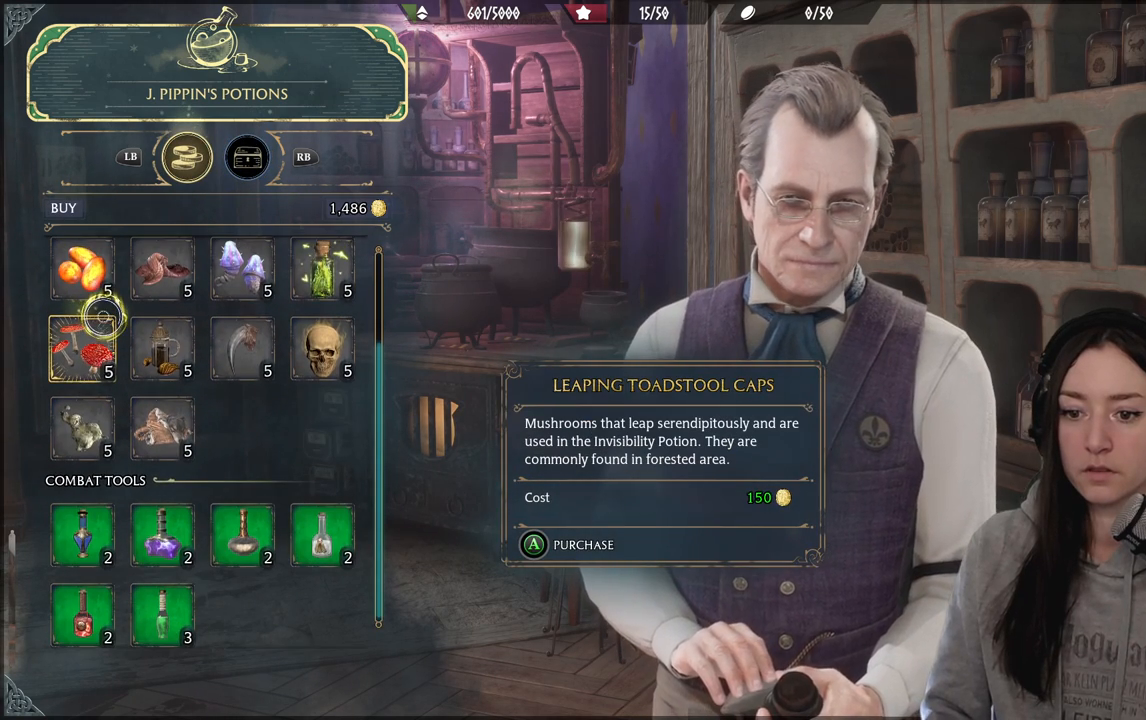
{"buttons": [], "left_stick": "center", "right_stick": "up-right", "events": [[200, "right_stick", "up-right"]]}
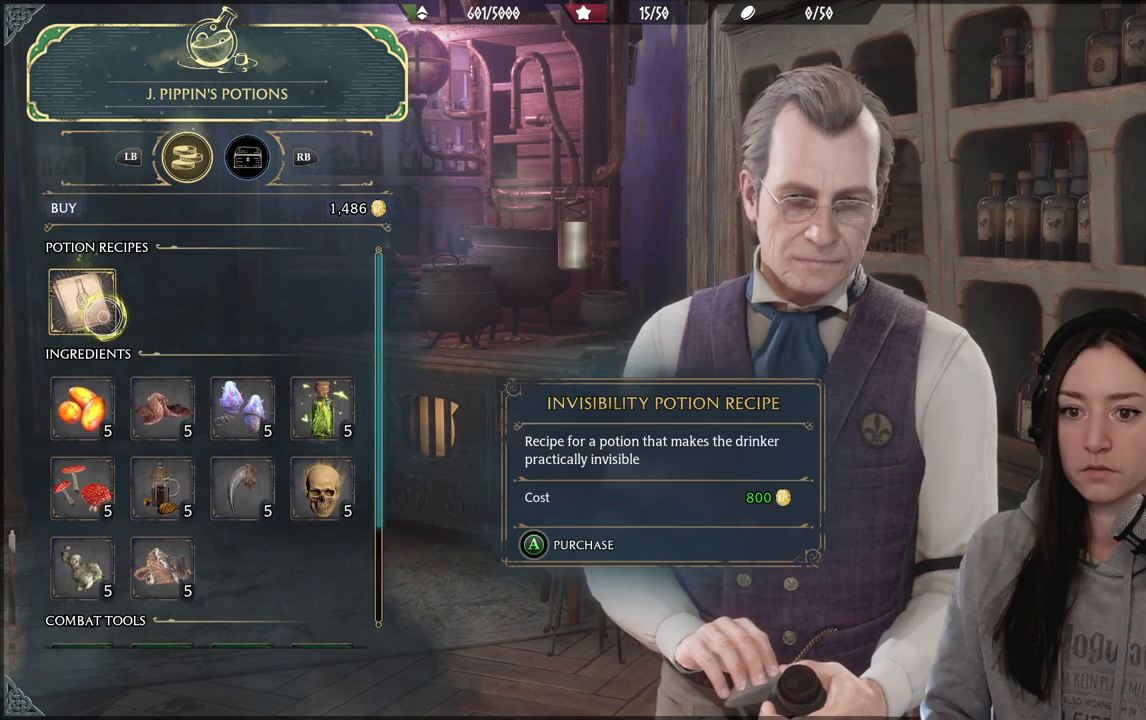
{"buttons": [], "left_stick": "up-right", "right_stick": "center", "events": [[33, "right_stick", "center"], [150, "left_stick", "left"], [333, "left_stick", "center"], [383, "left_stick", "up-right"]]}
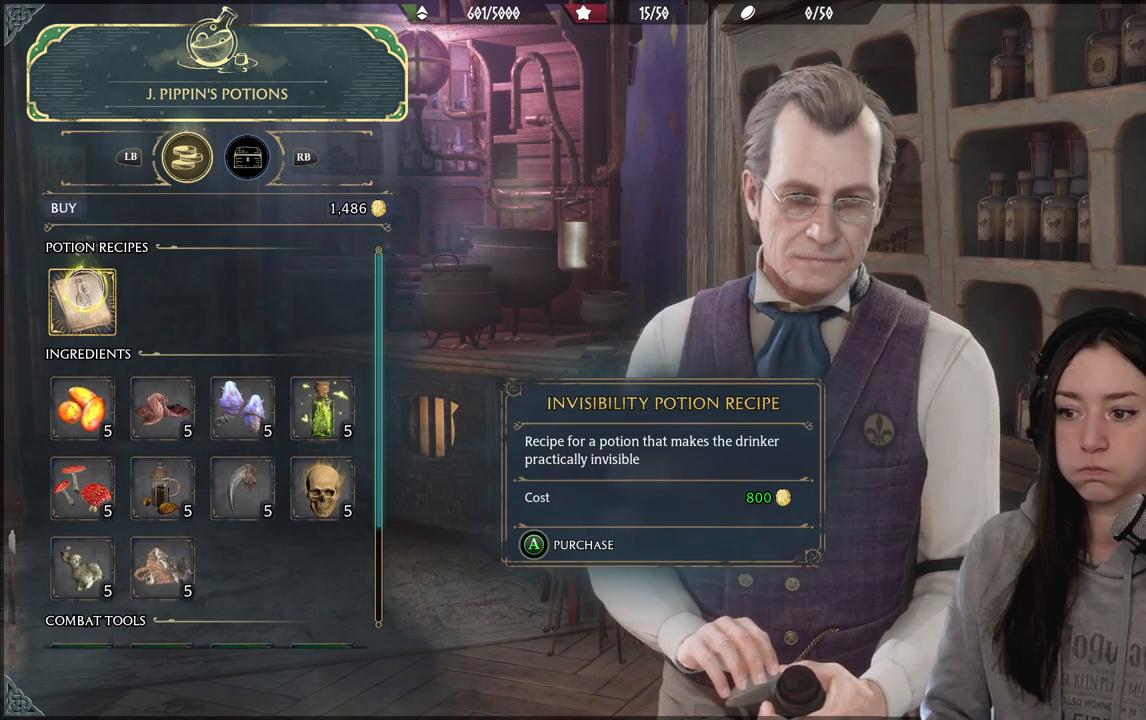
{"buttons": [], "left_stick": "center", "right_stick": "center", "events": [[33, "left_stick", "center"]]}
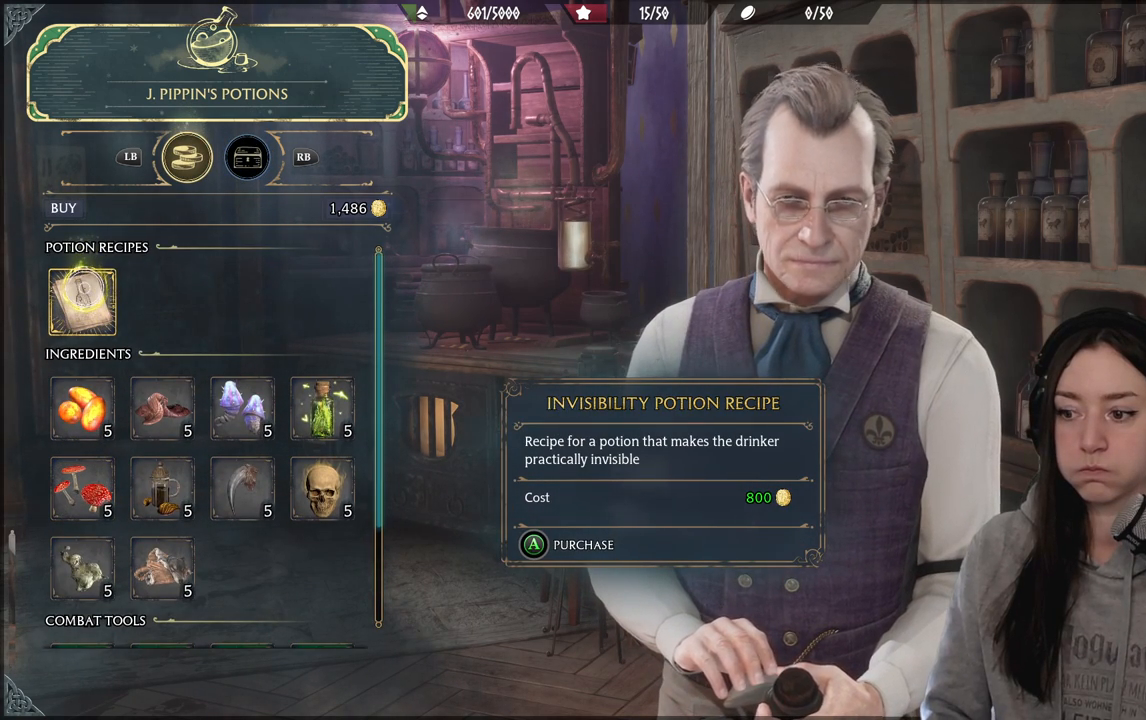
{"buttons": [], "left_stick": "center", "right_stick": "center", "events": []}
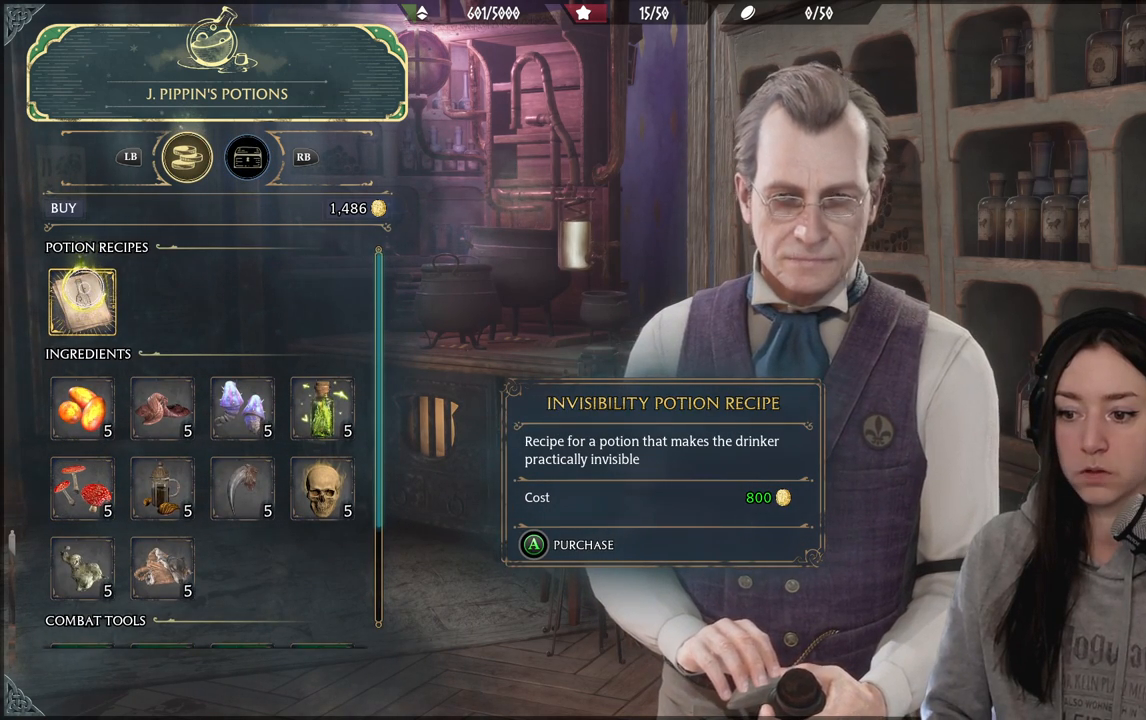
{"buttons": [], "left_stick": "center", "right_stick": "center", "events": []}
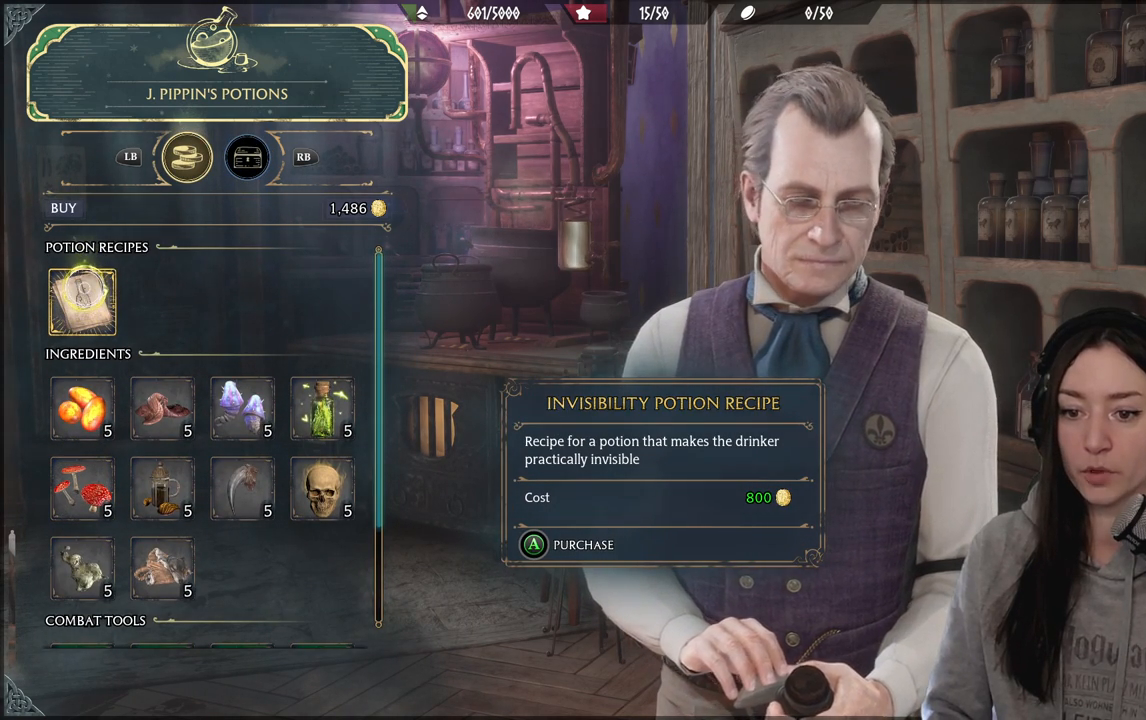
{"buttons": [], "left_stick": "center", "right_stick": "center", "events": []}
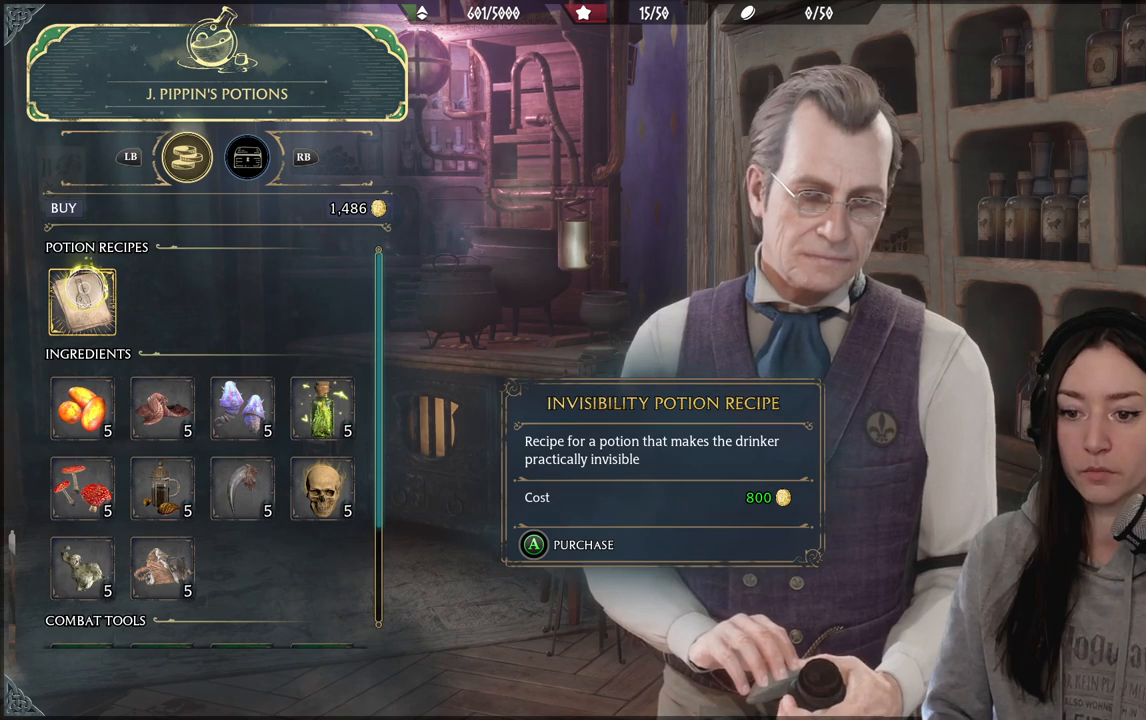
{"buttons": [], "left_stick": "center", "right_stick": "center", "events": []}
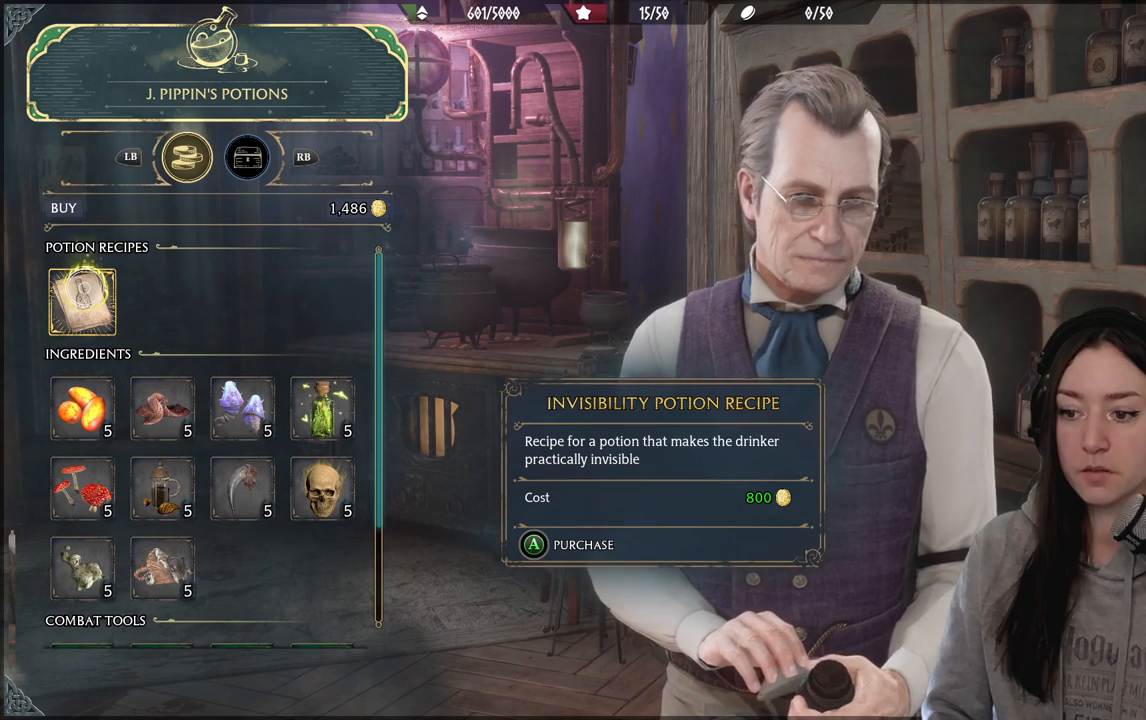
{"buttons": ["A"], "left_stick": "center", "right_stick": "center", "events": [[50, "A", "down"]]}
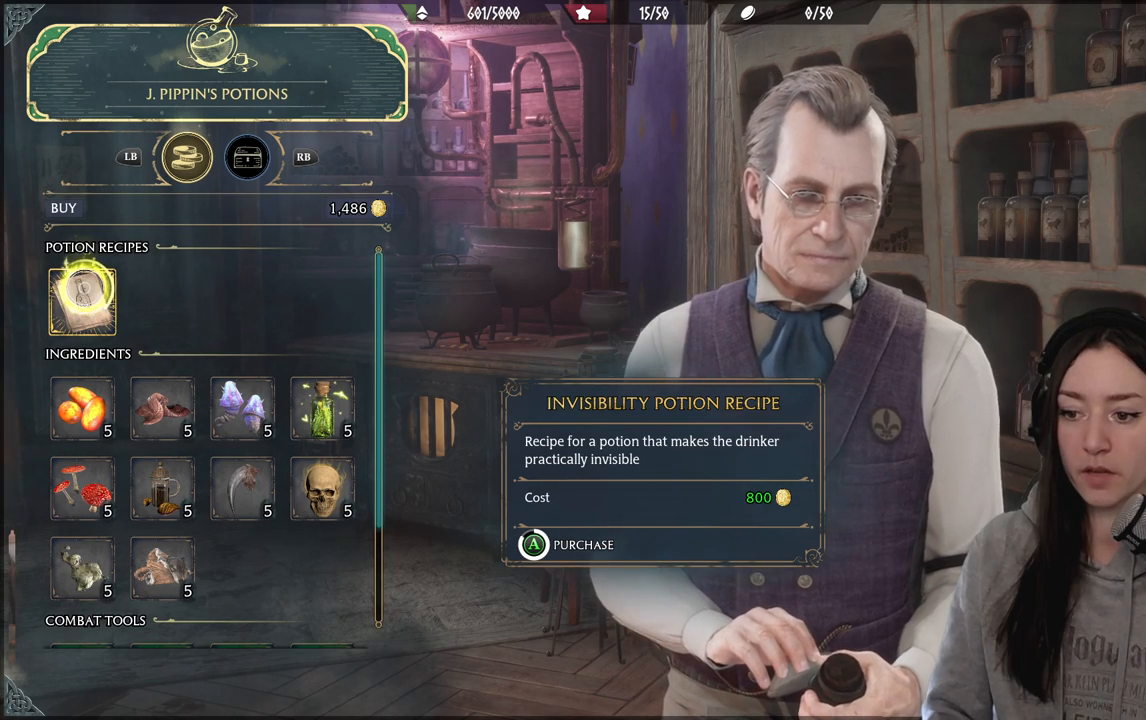
{"buttons": ["A"], "left_stick": "center", "right_stick": "center", "events": []}
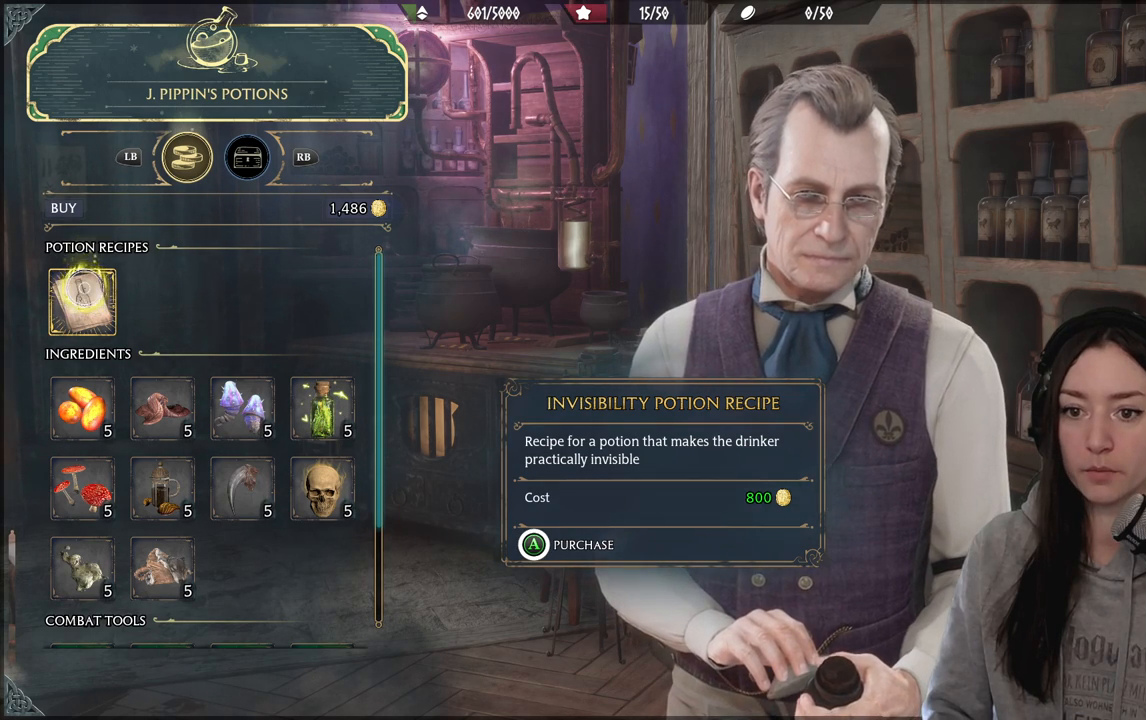
{"buttons": [], "left_stick": "right", "right_stick": "center", "events": [[333, "left_stick", "right"], [350, "A", "up"]]}
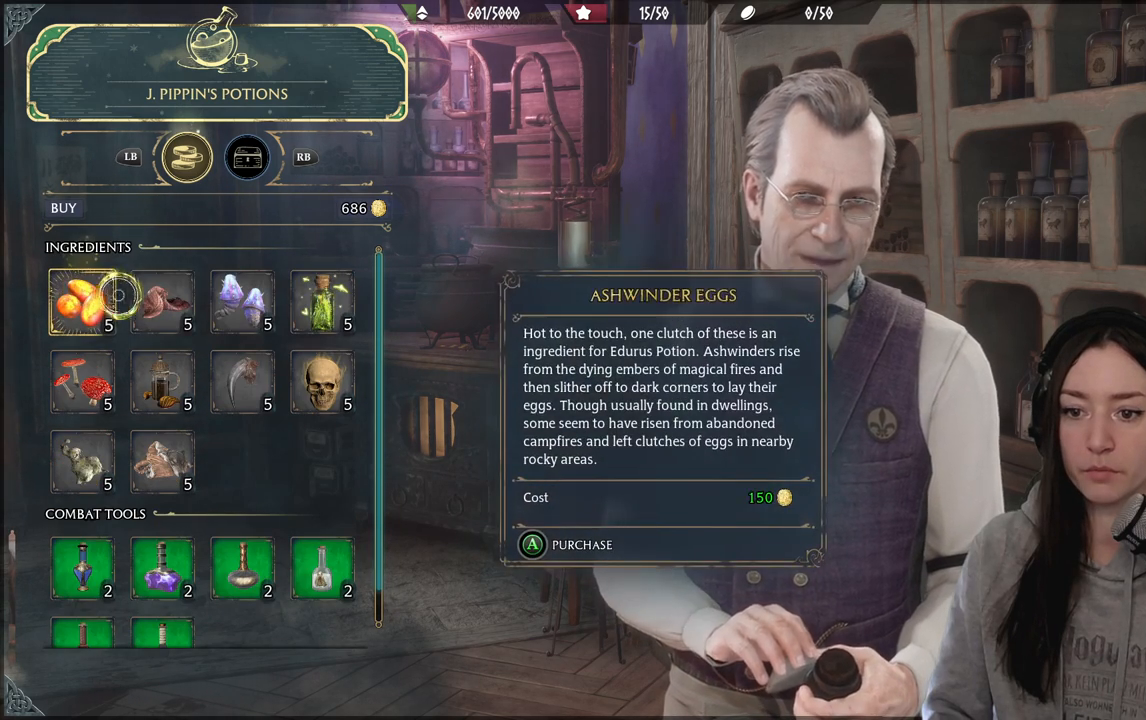
{"buttons": [], "left_stick": "up-right", "right_stick": "center", "events": [[117, "left_stick", "center"], [300, "left_stick", "up-right"]]}
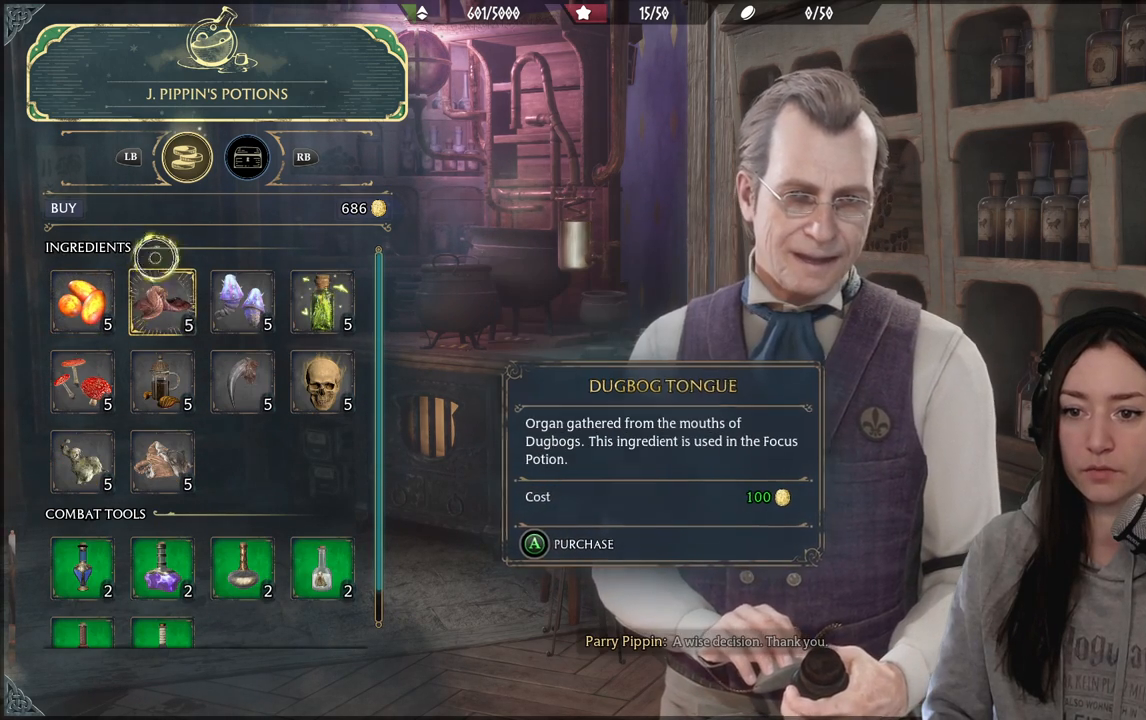
{"buttons": [], "left_stick": "up-right", "right_stick": "center", "events": [[117, "left_stick", "center"], [383, "left_stick", "up-right"]]}
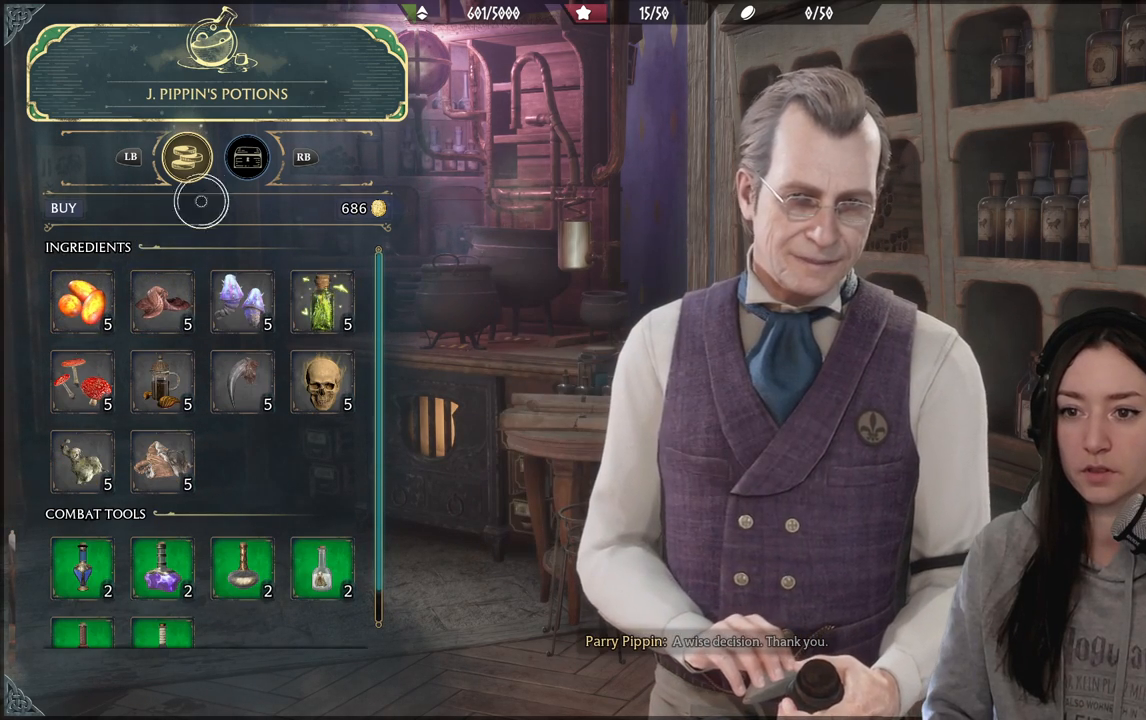
{"buttons": [], "left_stick": "center", "right_stick": "center", "events": [[133, "left_stick", "center"]]}
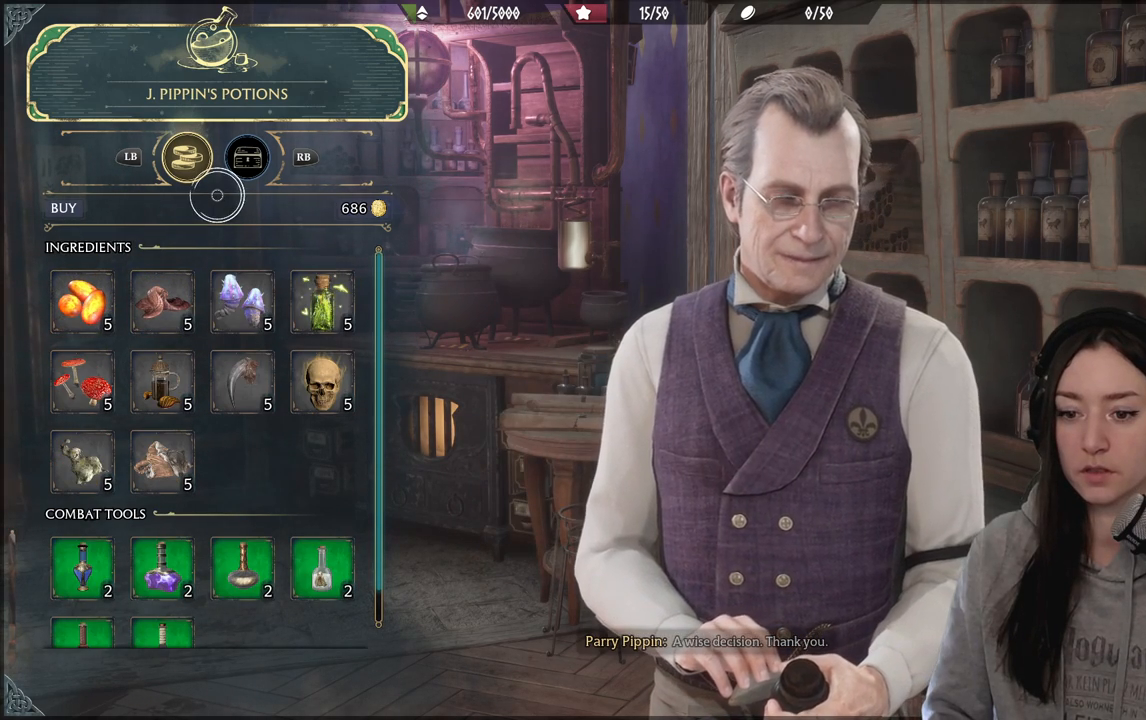
{"buttons": [], "left_stick": "down-left", "right_stick": "center", "events": [[50, "left_stick", "down"], [217, "left_stick", "down-left"]]}
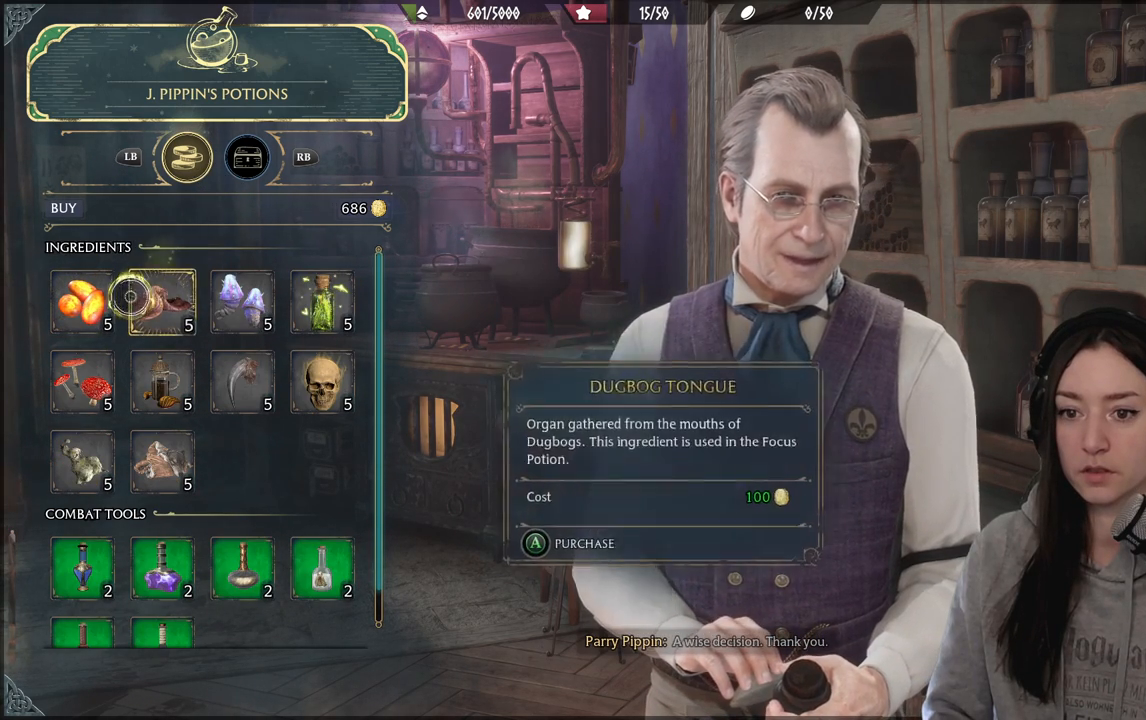
{"buttons": [], "left_stick": "center", "right_stick": "down", "events": [[300, "left_stick", "center"], [367, "right_stick", "down"]]}
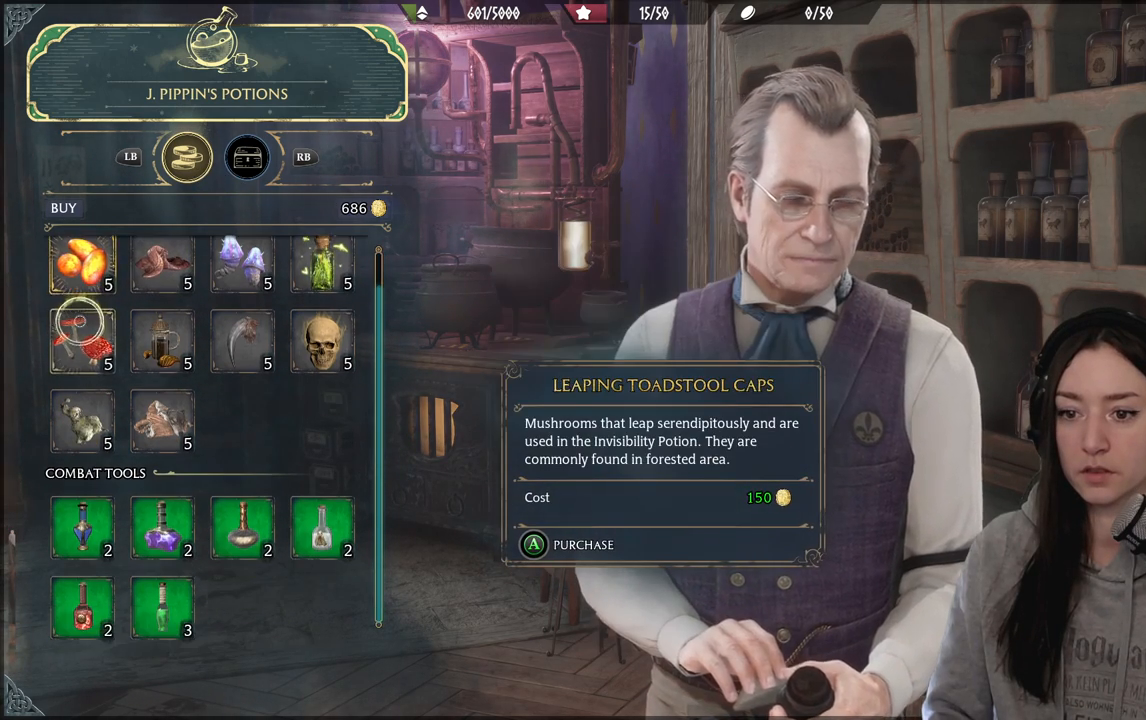
{"buttons": [], "left_stick": "center", "right_stick": "center", "events": [[150, "right_stick", "center"]]}
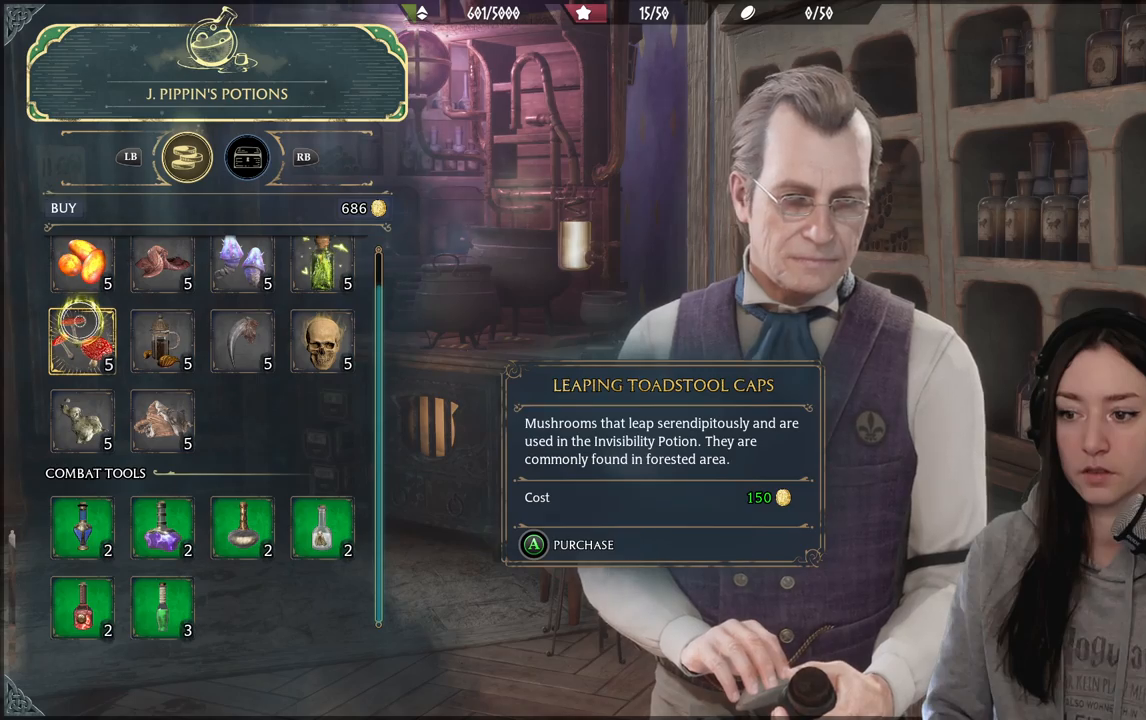
{"buttons": [], "left_stick": "center", "right_stick": "center", "events": [[267, "left_stick", "up-right"], [433, "left_stick", "center"]]}
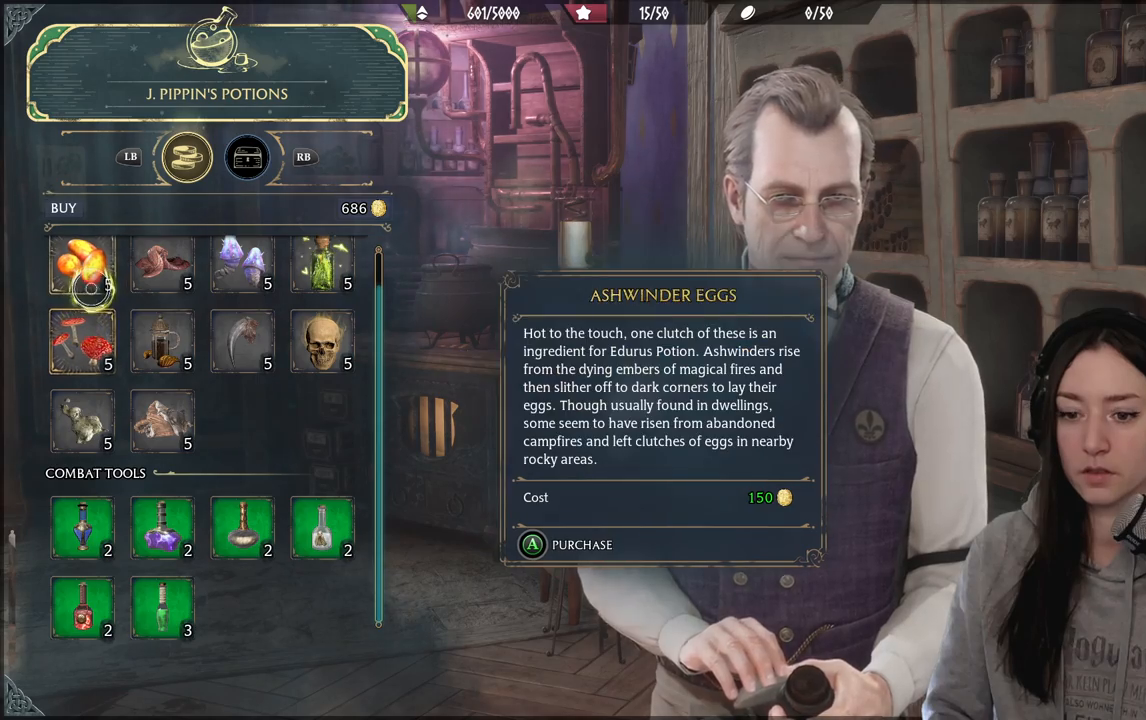
{"buttons": [], "left_stick": "right", "right_stick": "center", "events": [[233, "left_stick", "right"]]}
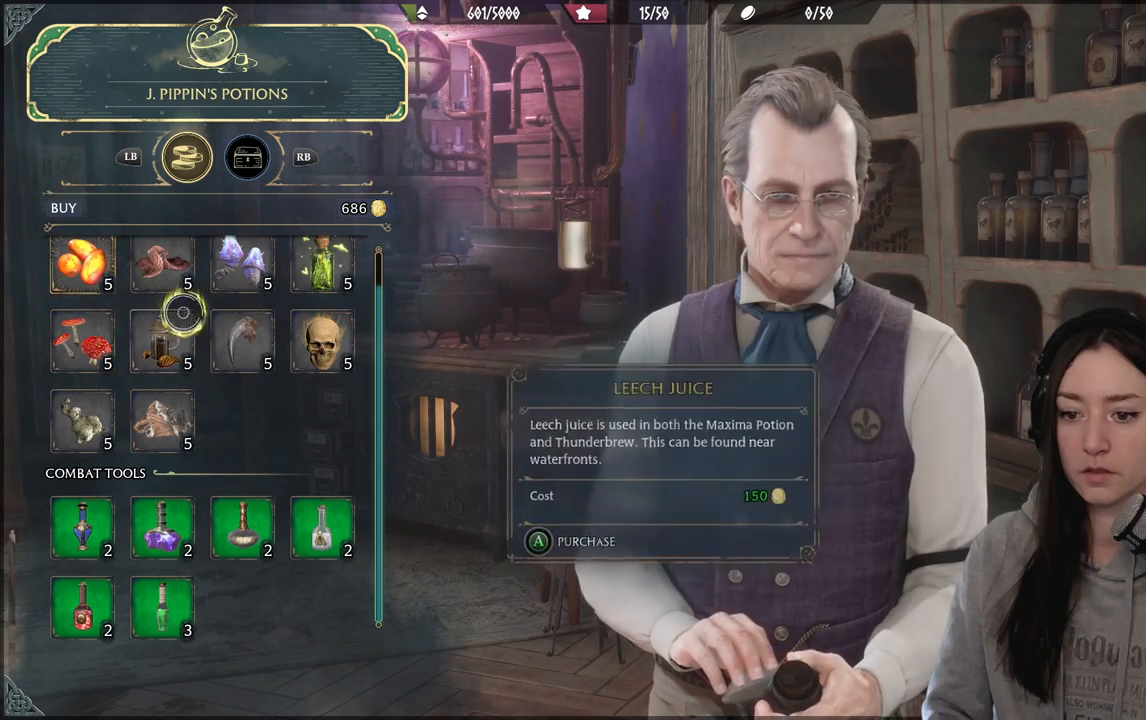
{"buttons": [], "left_stick": "down", "right_stick": "center", "events": [[33, "left_stick", "down-right"], [350, "left_stick", "down"]]}
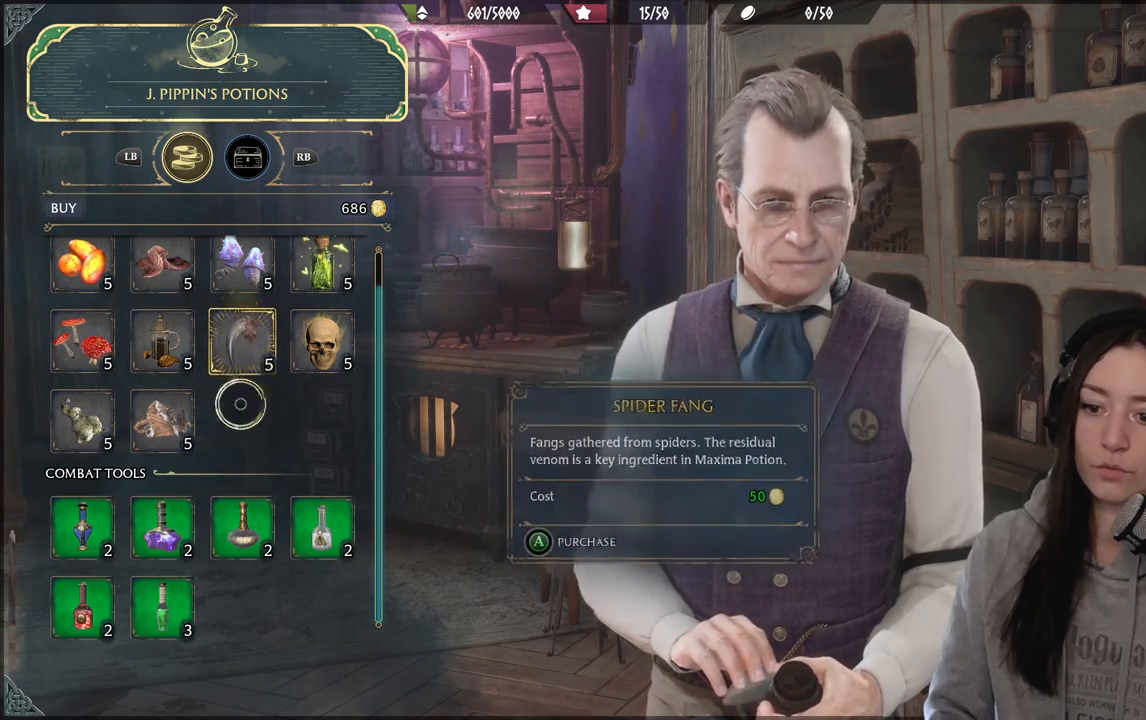
{"buttons": [], "left_stick": "down-right", "right_stick": "center", "events": [[100, "left_stick", "down-right"]]}
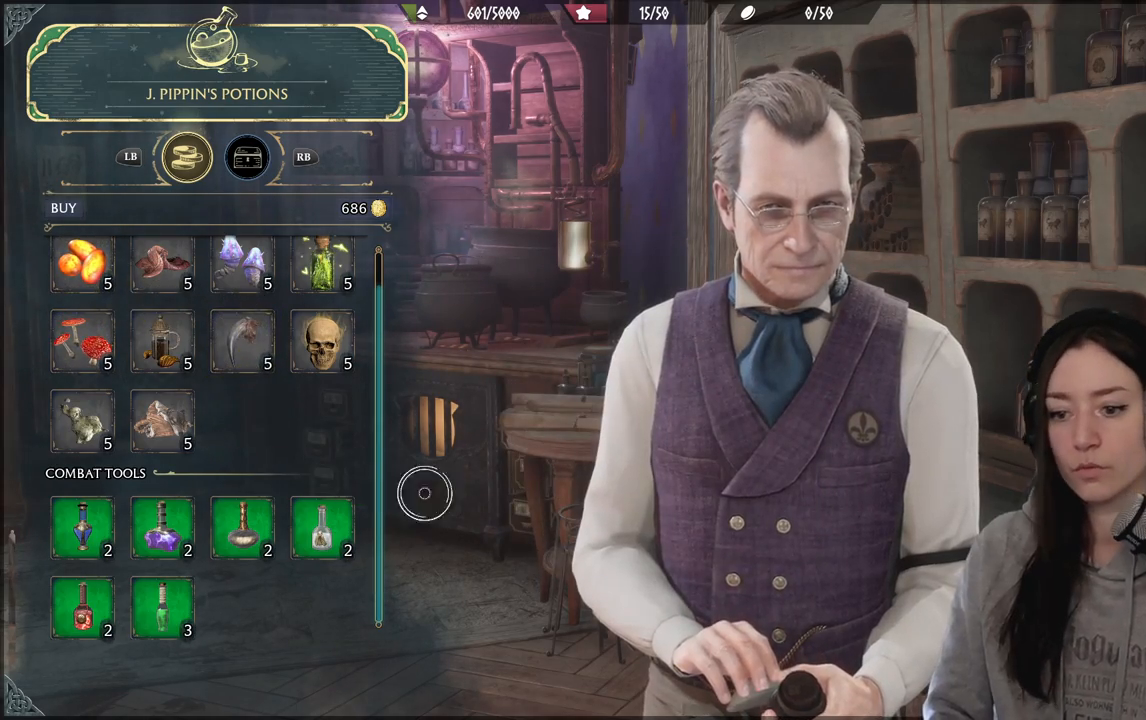
{"buttons": [], "left_stick": "center", "right_stick": "center", "events": [[150, "left_stick", "center"], [300, "B", "down"], [383, "B", "up"]]}
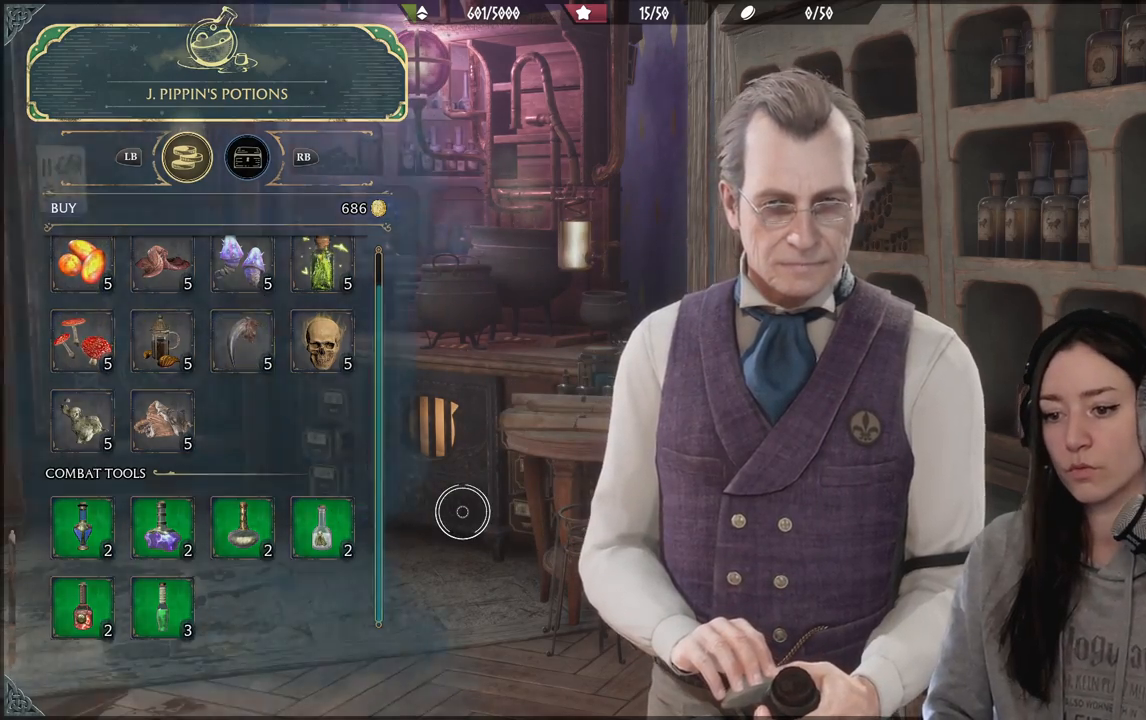
{"buttons": [], "left_stick": "center", "right_stick": "center", "events": []}
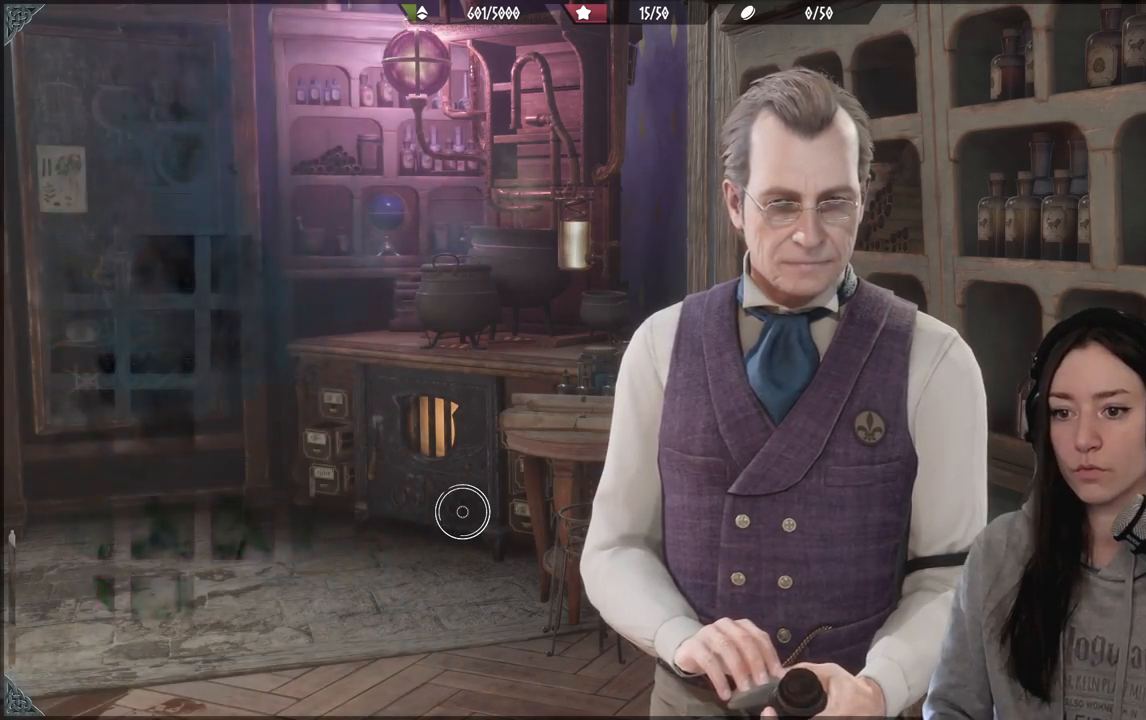
{"buttons": [], "left_stick": "down", "right_stick": "down-left", "events": [[300, "left_stick", "down"], [450, "right_stick", "down-left"]]}
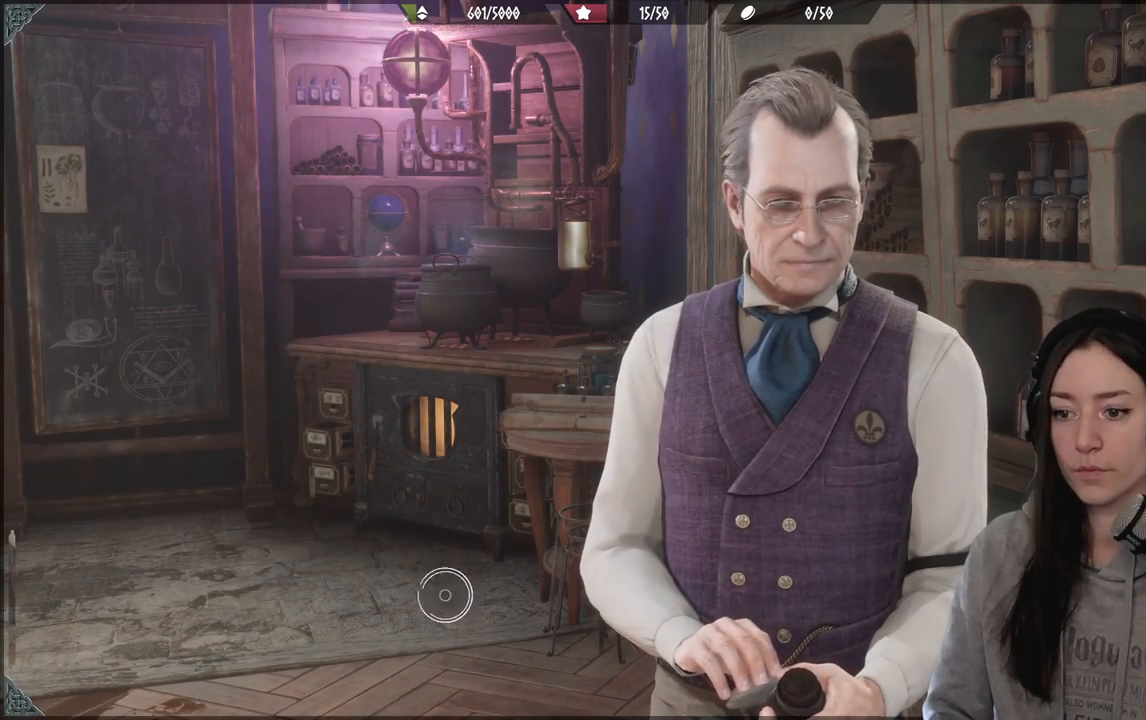
{"buttons": [], "left_stick": "center", "right_stick": "center", "events": [[100, "left_stick", "center"], [150, "right_stick", "center"], [333, "B", "down"], [433, "B", "up"]]}
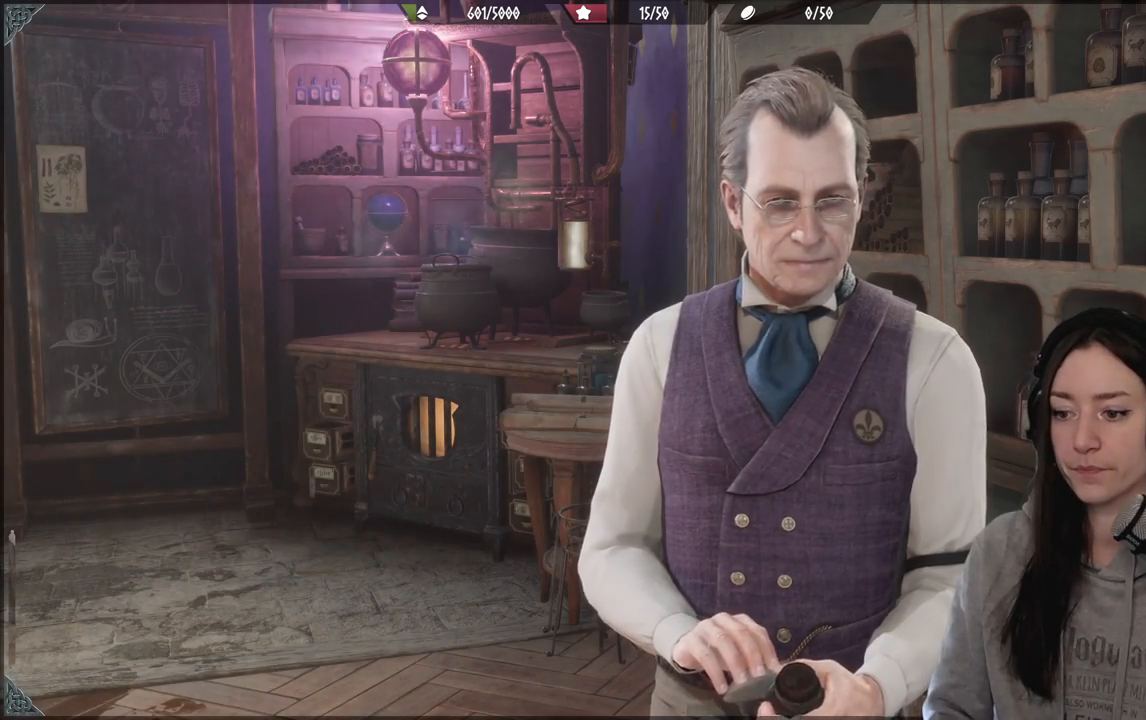
{"buttons": [], "left_stick": "center", "right_stick": "down-left", "events": [[233, "left_stick", "down"], [250, "right_stick", "down"], [300, "right_stick", "down-left"], [467, "left_stick", "center"]]}
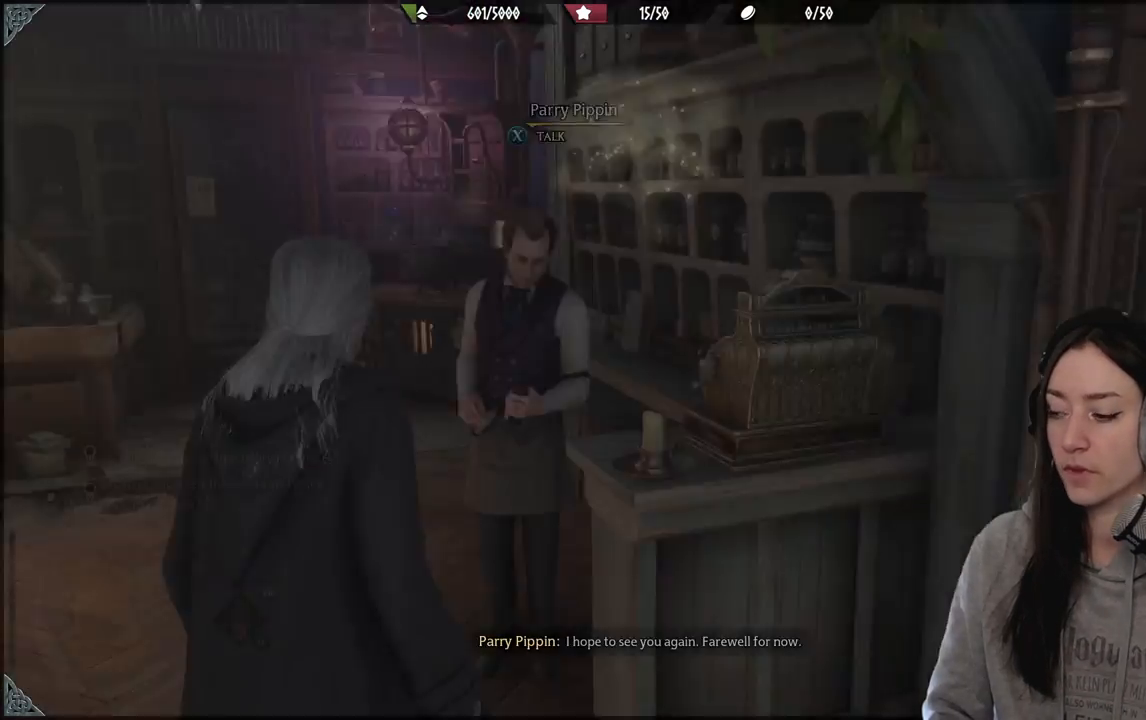
{"buttons": [], "left_stick": "down", "right_stick": "center", "events": [[17, "right_stick", "center"], [467, "left_stick", "down"]]}
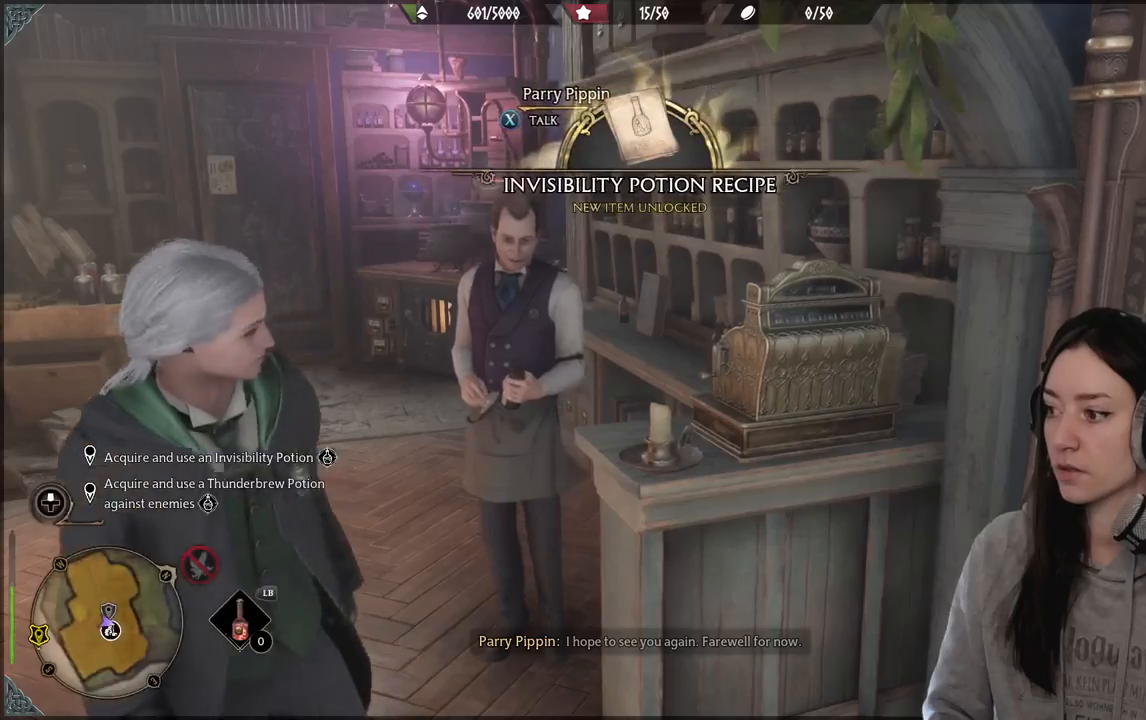
{"buttons": [], "left_stick": "up-left", "right_stick": "center", "events": [[100, "right_stick", "down-left"], [200, "left_stick", "center"], [283, "right_stick", "center"], [450, "left_stick", "up-left"]]}